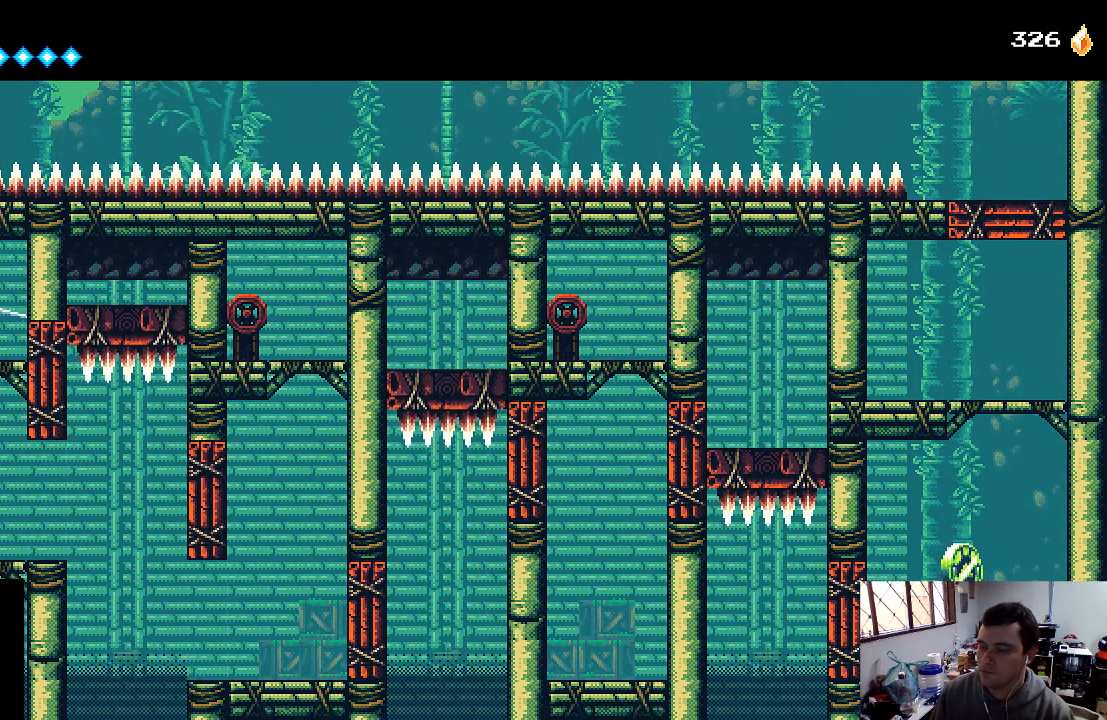
Gameplay with a controller (Xbox layout); each line is a JSON object with the inputs held at the frame after it. "events" lists button and stick changes between this image and that frame as [ms after this image, input, new state], when the widget could be followed in between. Not read: L3 R3.
{"buttons": [], "left_stick": "center", "right_stick": "center", "events": [[133, "X", "down"], [167, "X", "up"], [233, "X", "down"], [333, "X", "up"], [433, "X", "down"], [500, "X", "up"]]}
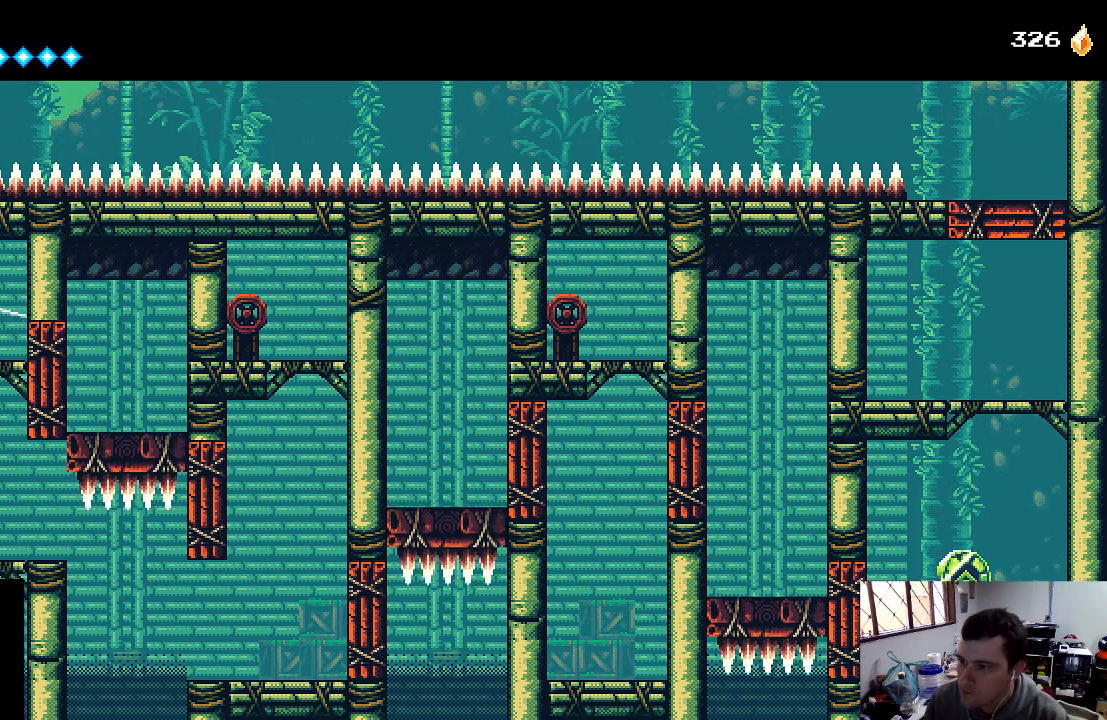
{"buttons": [], "left_stick": "center", "right_stick": "center", "events": [[67, "X", "down"], [167, "X", "up"], [233, "X", "down"], [300, "X", "up"], [367, "X", "down"], [500, "X", "up"]]}
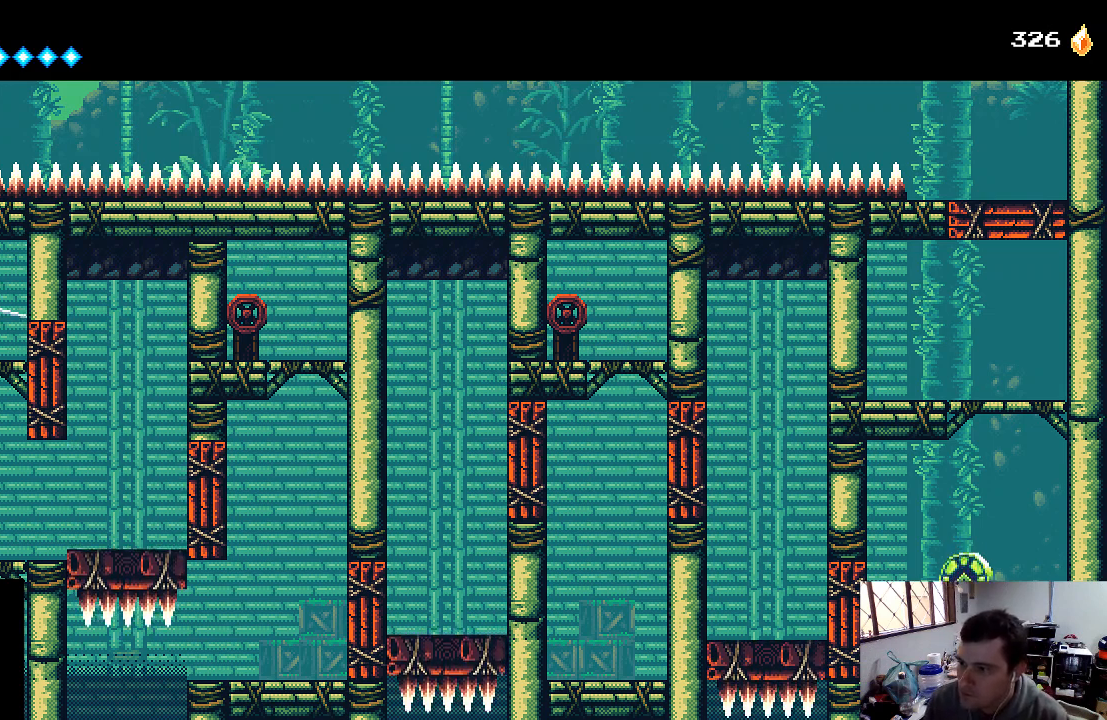
{"buttons": [], "left_stick": "center", "right_stick": "center", "events": [[67, "X", "down"], [133, "X", "up"], [200, "X", "down"], [333, "X", "up"], [400, "X", "down"], [500, "X", "up"]]}
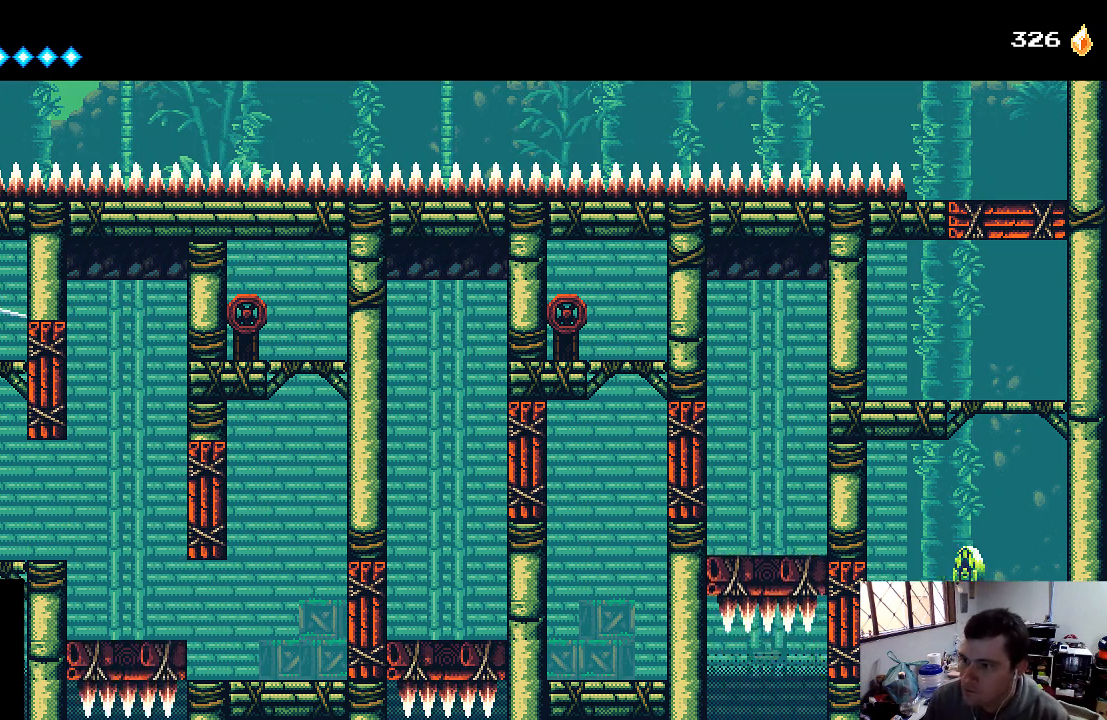
{"buttons": ["X"], "left_stick": "center", "right_stick": "center", "events": [[67, "X", "down"], [167, "X", "up"], [233, "X", "down"], [333, "X", "up"], [433, "X", "down"]]}
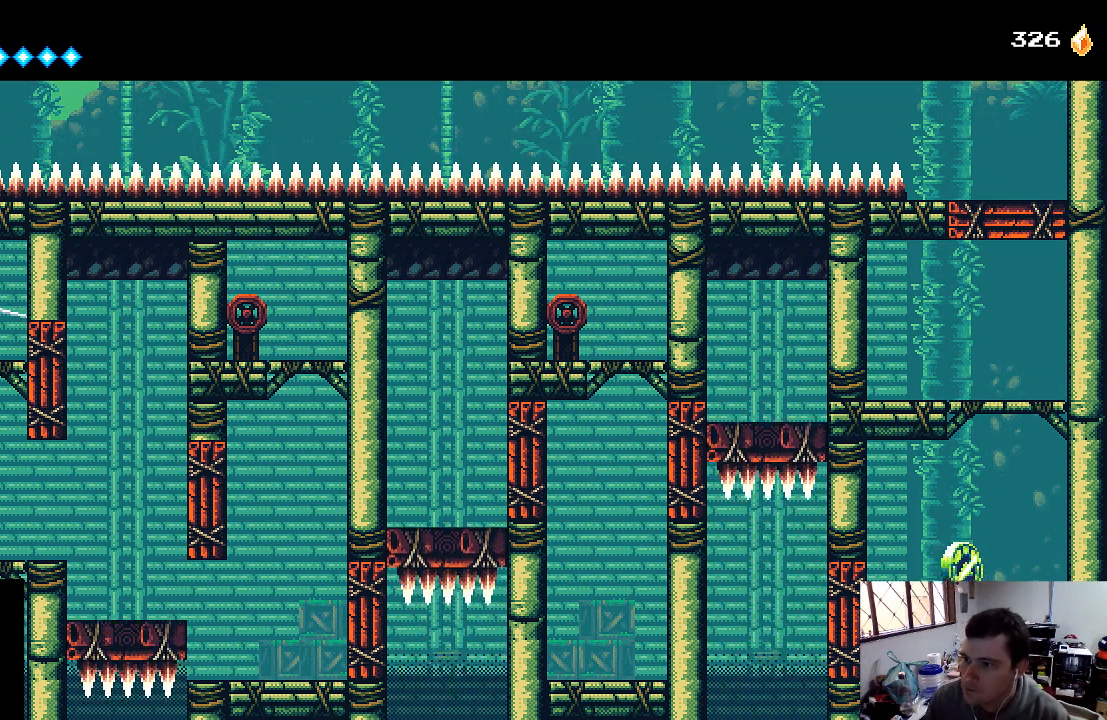
{"buttons": ["X"], "left_stick": "center", "right_stick": "center", "events": [[33, "X", "up"], [100, "X", "down"], [200, "X", "up"], [267, "X", "down"]]}
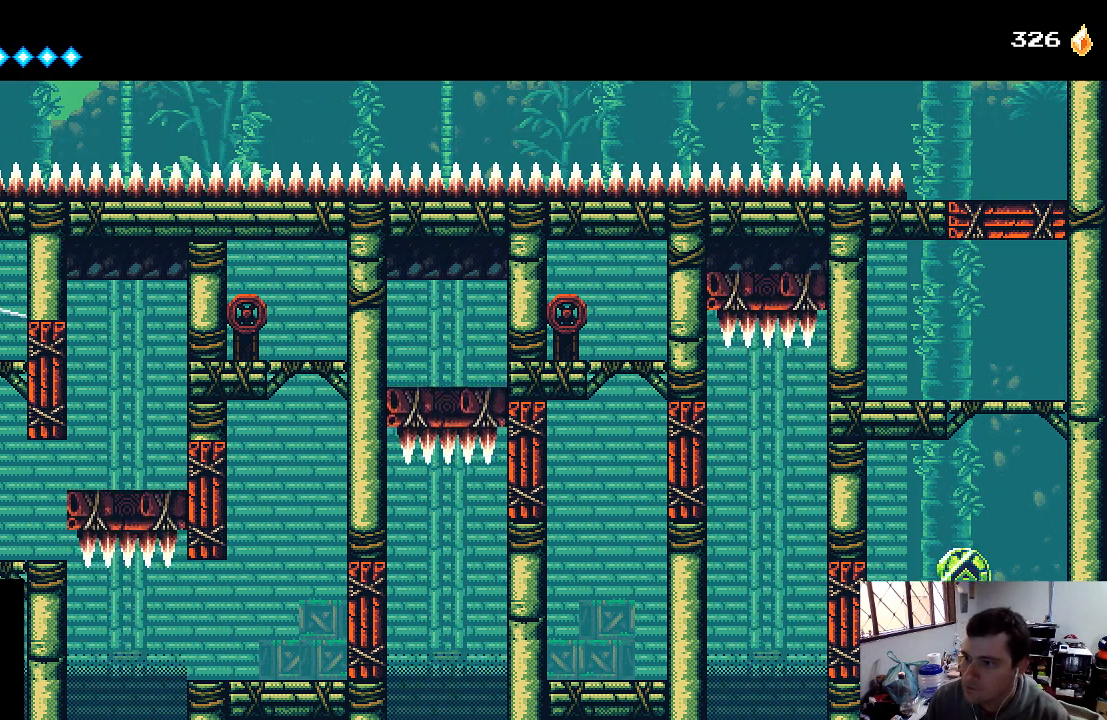
{"buttons": ["X"], "left_stick": "center", "right_stick": "center", "events": [[33, "X", "up"], [100, "X", "down"], [200, "X", "up"], [300, "X", "down"], [400, "X", "up"], [500, "X", "down"]]}
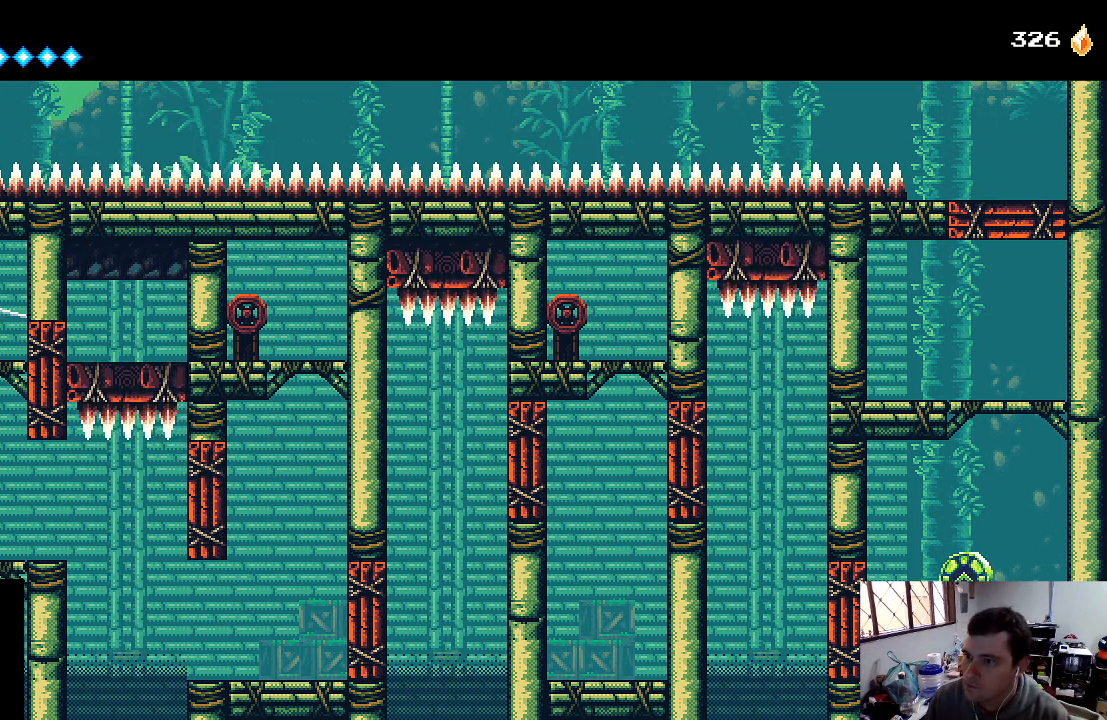
{"buttons": ["X"], "left_stick": "center", "right_stick": "center", "events": [[33, "X", "up"], [167, "X", "down"], [200, "X", "up"], [267, "X", "down"], [400, "X", "up"], [433, "X", "down"]]}
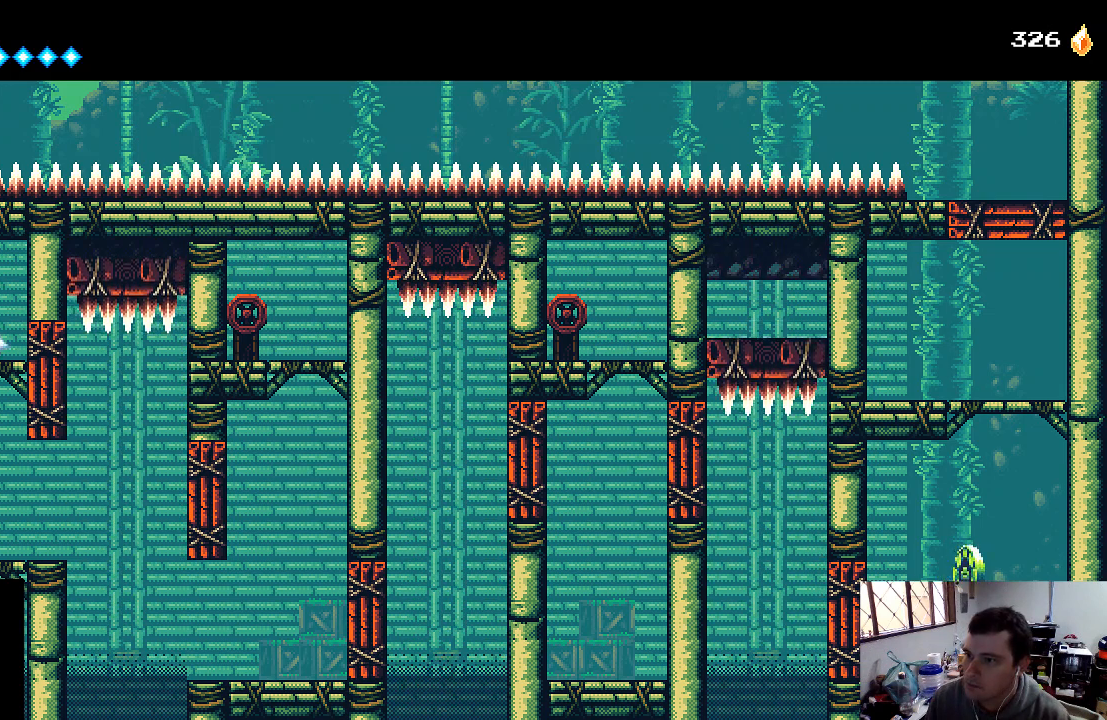
{"buttons": [], "left_stick": "center", "right_stick": "center", "events": [[33, "X", "up"], [100, "X", "down"], [200, "X", "up"], [300, "X", "down"], [367, "X", "up"], [433, "X", "down"], [500, "X", "up"]]}
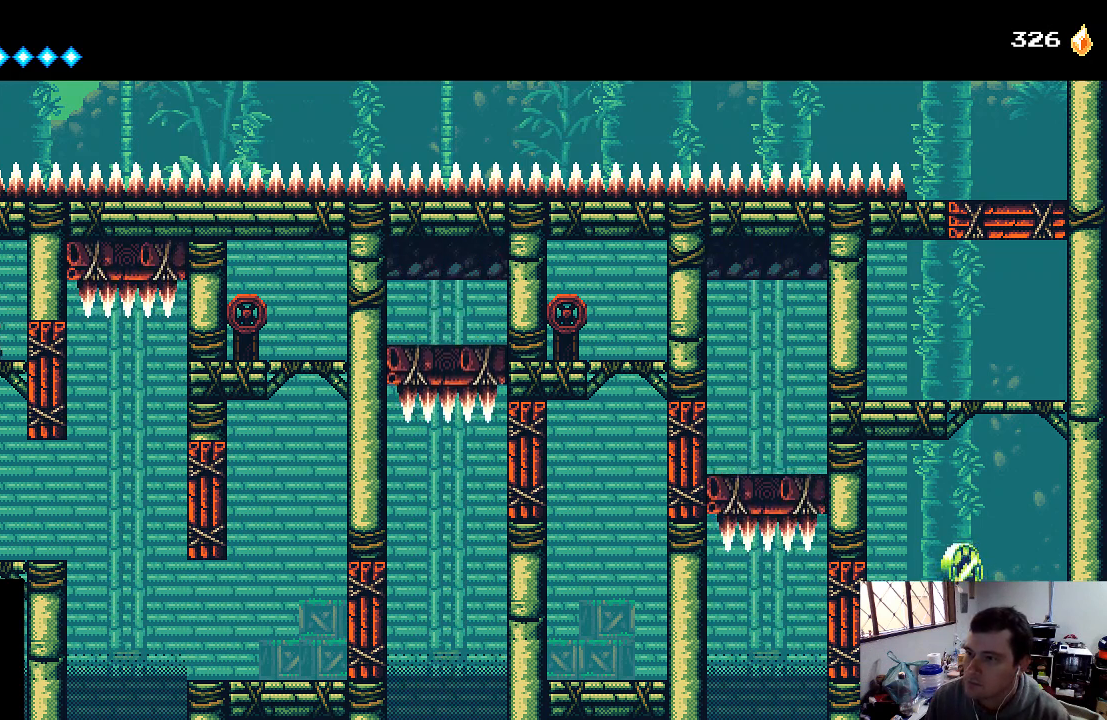
{"buttons": ["X"], "left_stick": "center", "right_stick": "center", "events": [[100, "X", "down"], [200, "X", "up"], [267, "X", "down"], [367, "X", "up"], [433, "X", "down"]]}
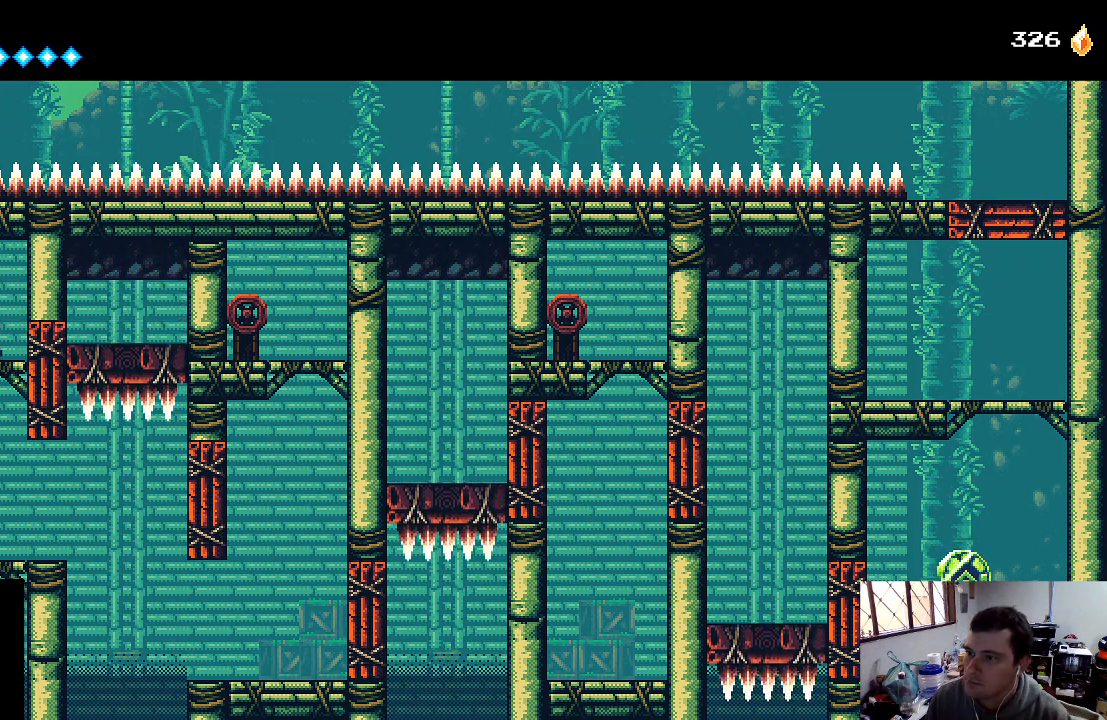
{"buttons": ["A", "DPAD_DOWN"], "left_stick": "center", "right_stick": "center", "events": [[67, "X", "up"], [100, "X", "down"], [167, "X", "up"], [267, "X", "down"], [333, "X", "up"], [400, "DPAD_DOWN", "down"], [433, "A", "down"]]}
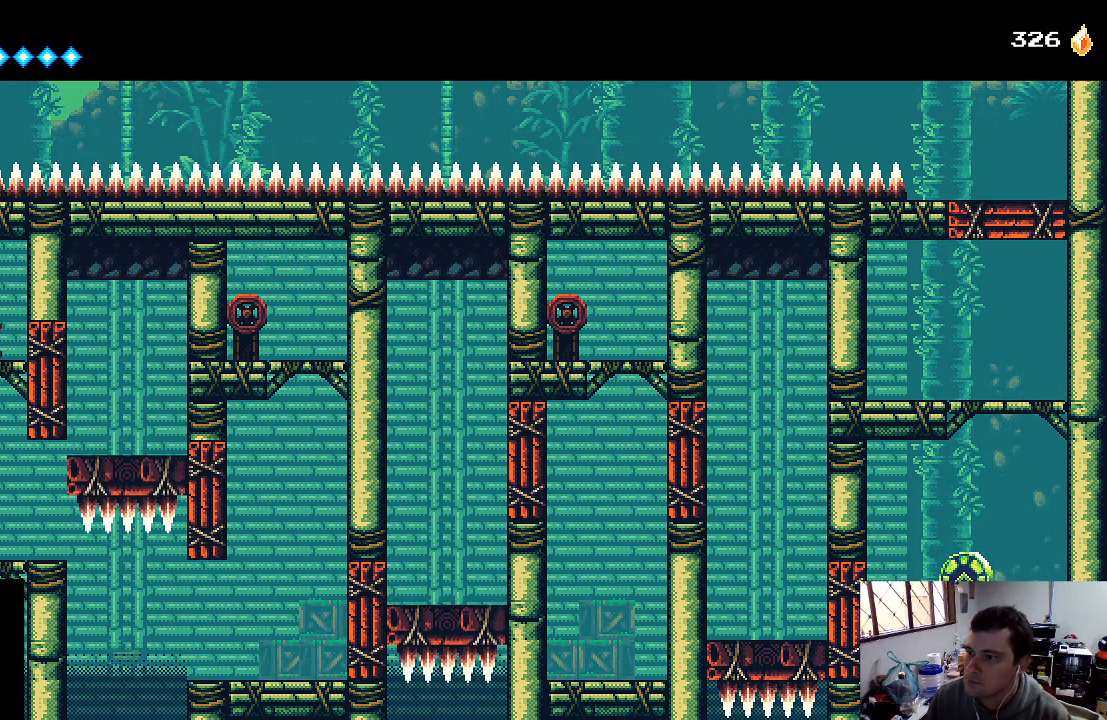
{"buttons": ["DPAD_RIGHT"], "left_stick": "center", "right_stick": "center", "events": [[33, "A", "up"], [167, "DPAD_DOWN", "up"], [433, "DPAD_RIGHT", "down"]]}
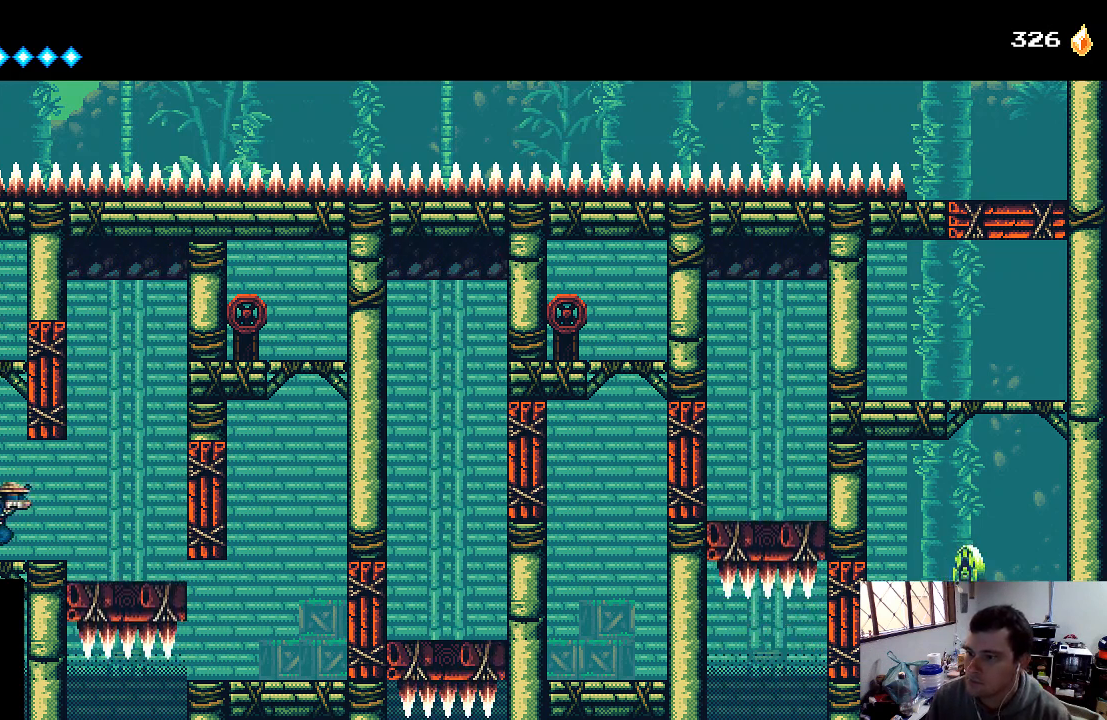
{"buttons": ["DPAD_RIGHT"], "left_stick": "center", "right_stick": "center", "events": []}
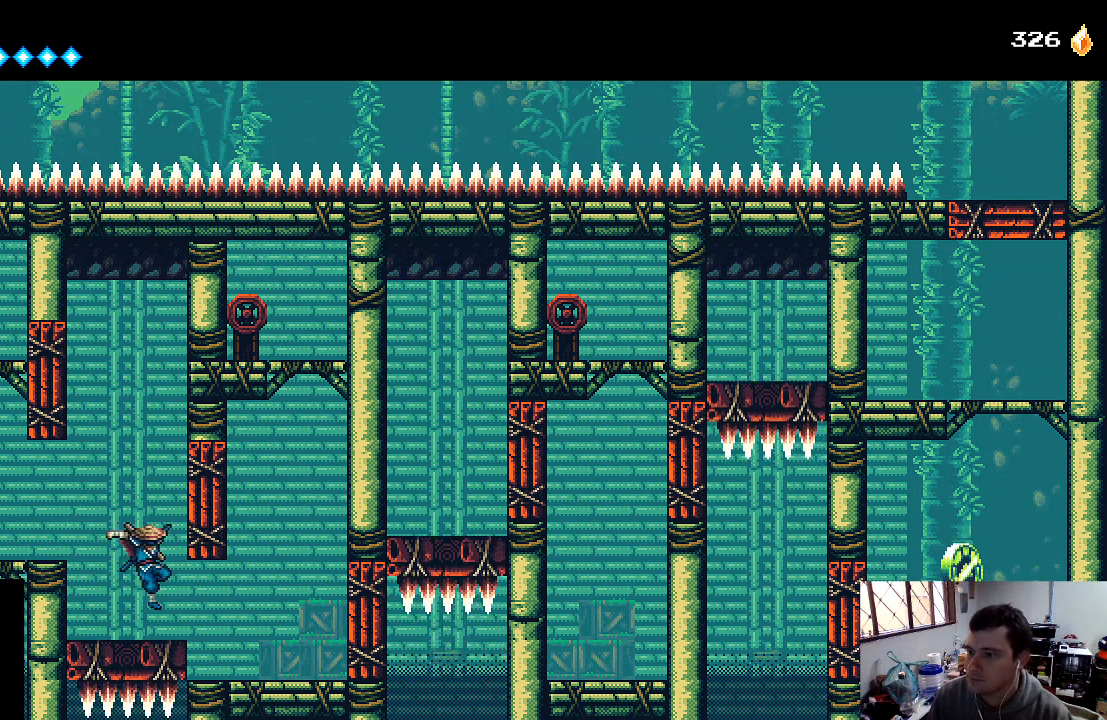
{"buttons": ["DPAD_RIGHT"], "left_stick": "center", "right_stick": "center", "events": []}
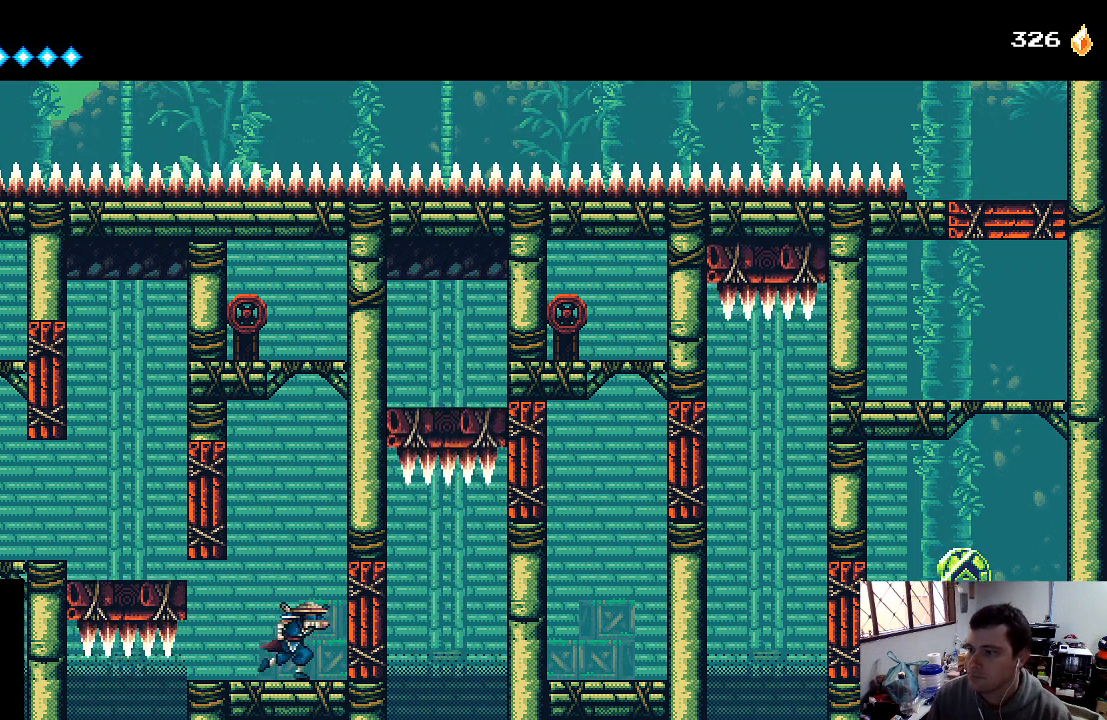
{"buttons": ["A", "DPAD_RIGHT"], "left_stick": "center", "right_stick": "center", "events": [[133, "A", "down"], [367, "A", "up"], [433, "A", "down"]]}
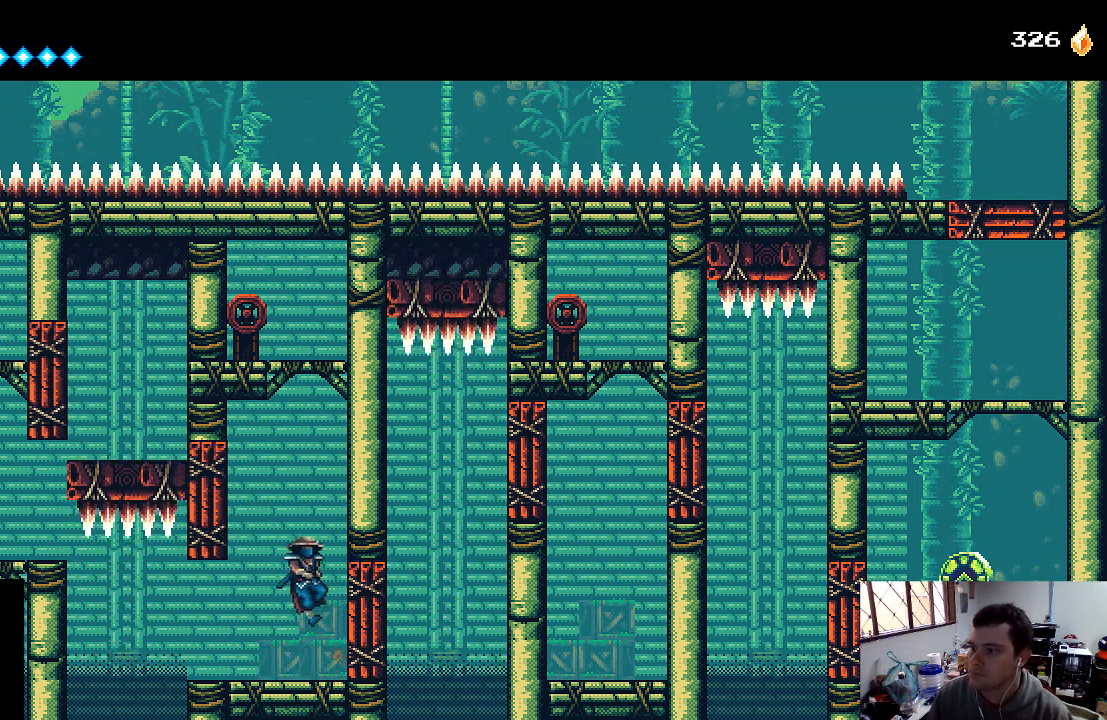
{"buttons": ["A", "DPAD_RIGHT"], "left_stick": "center", "right_stick": "center", "events": [[67, "A", "up"], [133, "A", "down"], [267, "A", "up"], [400, "A", "down"]]}
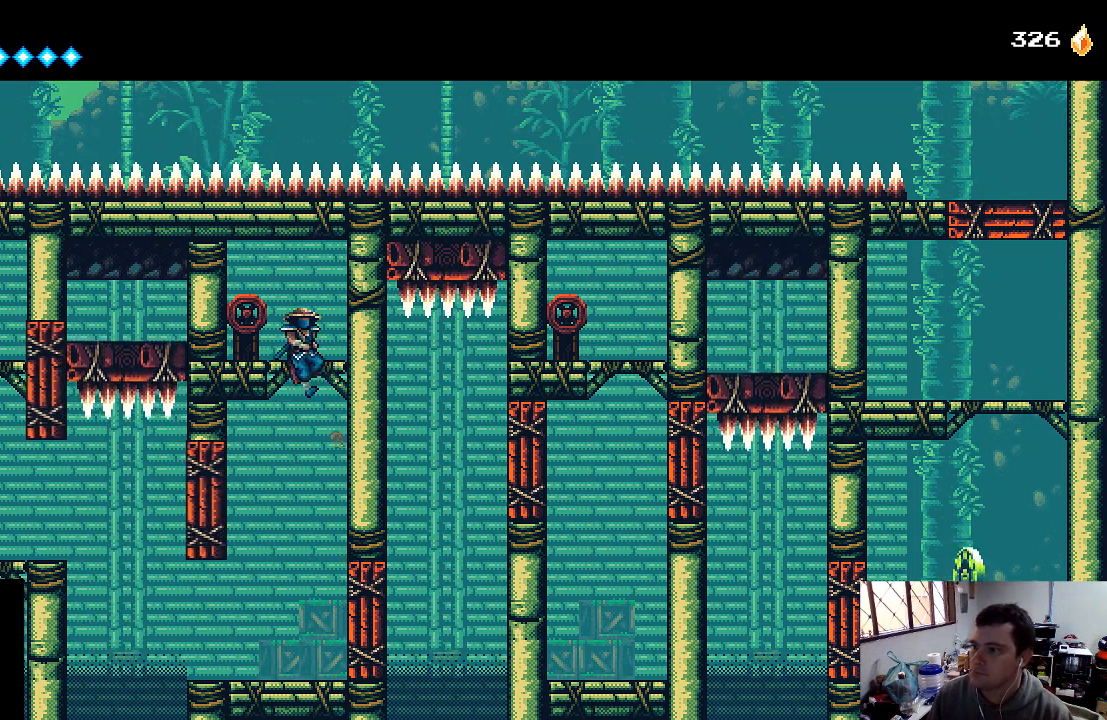
{"buttons": ["DPAD_LEFT"], "left_stick": "center", "right_stick": "center", "events": [[133, "A", "up"], [233, "DPAD_RIGHT", "up"], [433, "DPAD_LEFT", "down"]]}
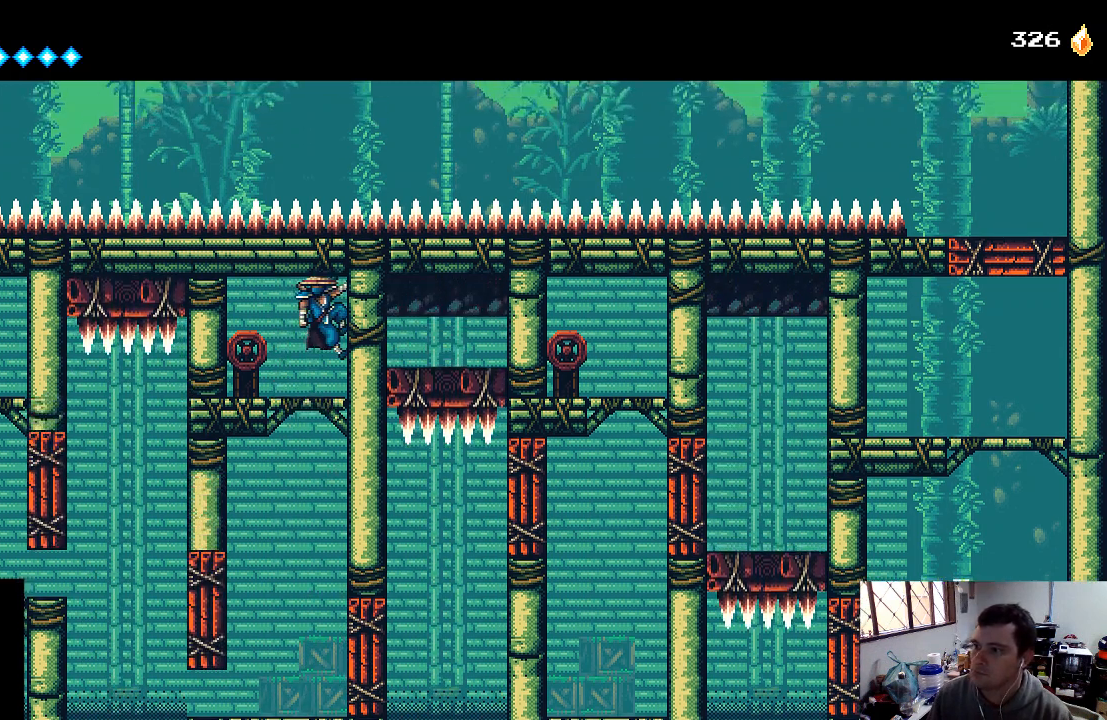
{"buttons": ["A", "DPAD_LEFT"], "left_stick": "center", "right_stick": "center", "events": [[33, "DPAD_LEFT", "up"], [200, "X", "down"], [333, "X", "up"], [500, "A", "down"], [500, "DPAD_LEFT", "down"]]}
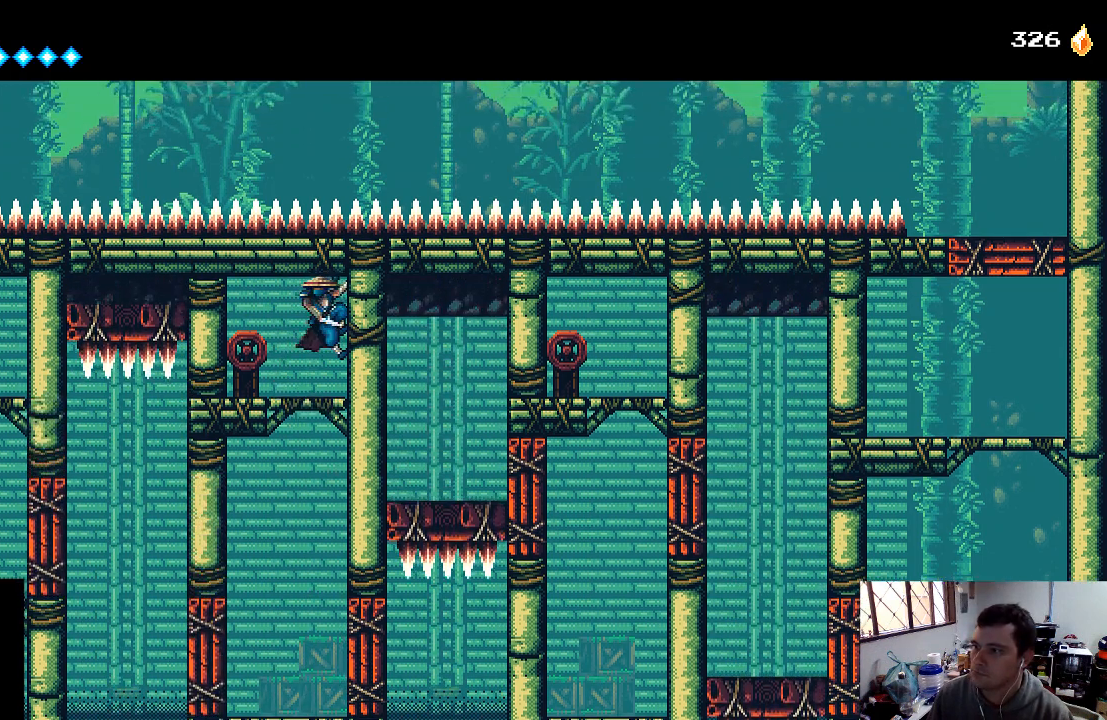
{"buttons": [], "left_stick": "center", "right_stick": "center", "events": [[133, "A", "up"], [133, "DPAD_LEFT", "up"], [433, "DPAD_RIGHT", "down"], [500, "DPAD_RIGHT", "up"]]}
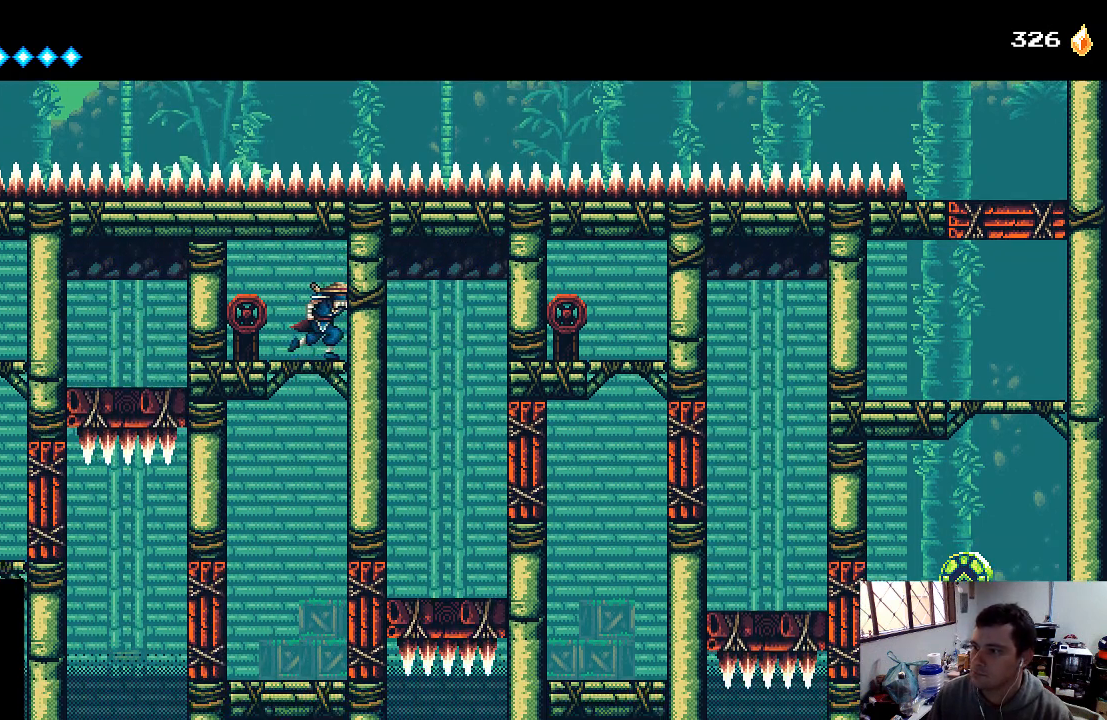
{"buttons": [], "left_stick": "center", "right_stick": "center", "events": [[133, "DPAD_LEFT", "down"], [167, "DPAD_LEFT", "up"], [200, "X", "down"], [300, "X", "up"], [367, "X", "down"], [467, "X", "up"]]}
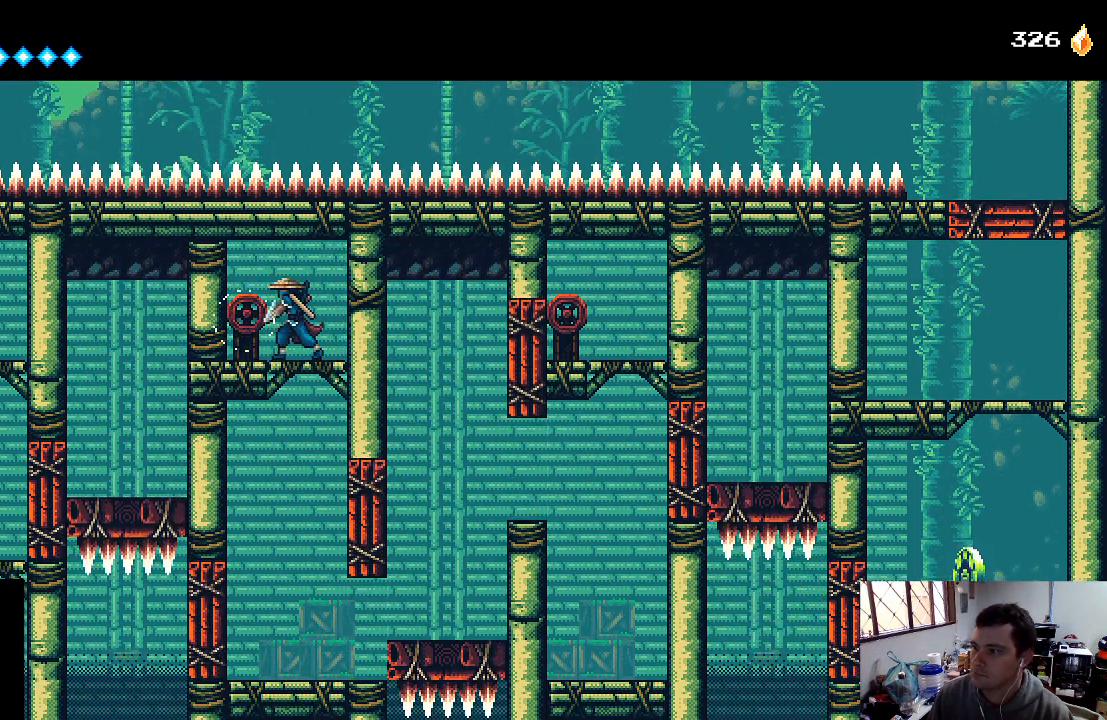
{"buttons": ["DPAD_RIGHT"], "left_stick": "center", "right_stick": "center", "events": [[67, "X", "down"], [133, "X", "up"], [200, "X", "down"], [267, "X", "up"], [400, "DPAD_RIGHT", "down"], [400, "X", "down"], [433, "X", "up"]]}
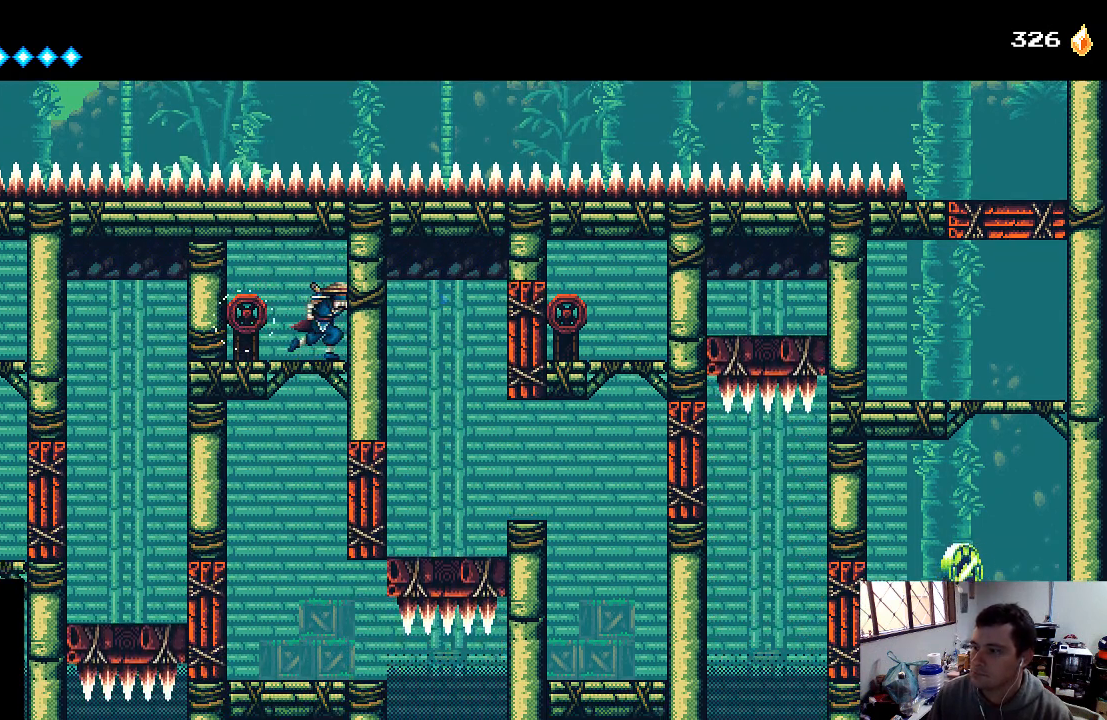
{"buttons": [], "left_stick": "center", "right_stick": "center", "events": [[200, "DPAD_RIGHT", "up"], [333, "DPAD_LEFT", "down"], [400, "X", "down"], [433, "DPAD_LEFT", "up"], [500, "X", "up"]]}
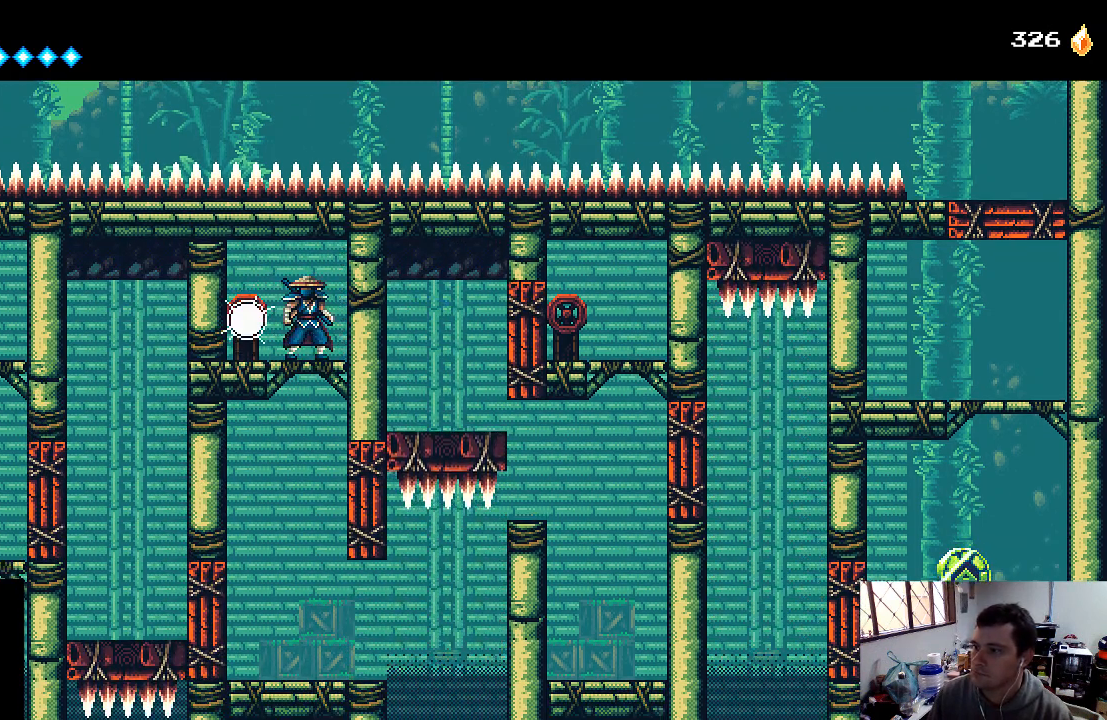
{"buttons": [], "left_stick": "center", "right_stick": "center", "events": [[67, "X", "down"], [167, "X", "up"], [233, "X", "down"], [300, "X", "up"], [367, "X", "down"], [467, "X", "up"]]}
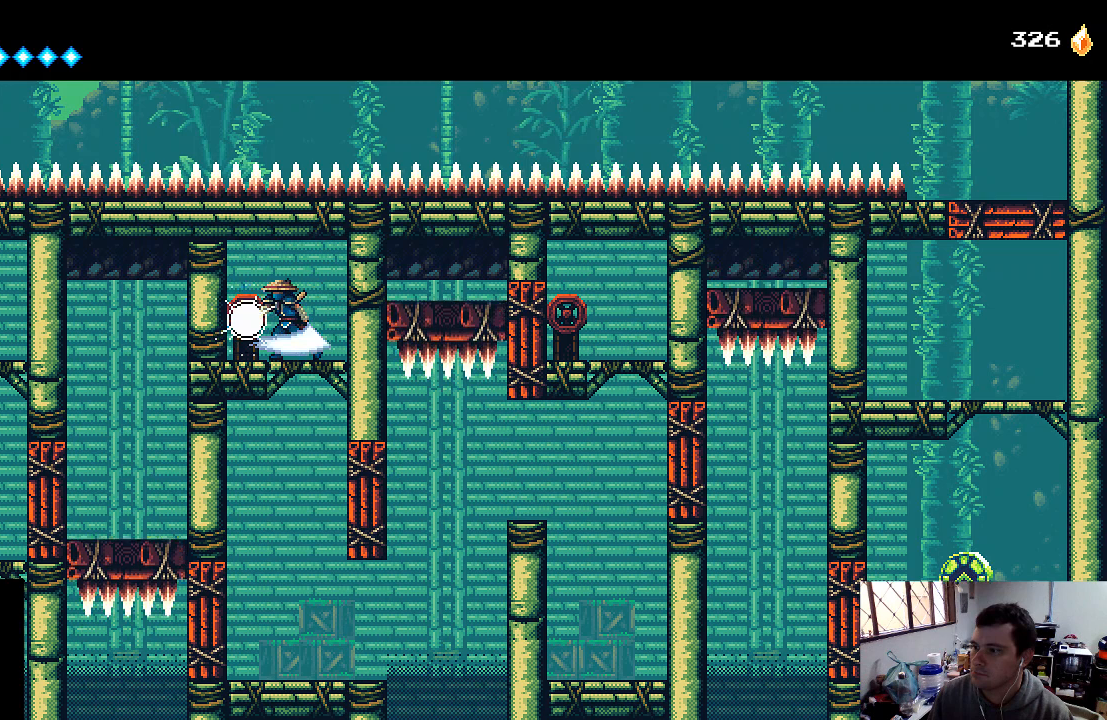
{"buttons": ["X"], "left_stick": "center", "right_stick": "center", "events": [[33, "X", "down"], [133, "X", "up"], [233, "X", "down"], [300, "X", "up"], [367, "X", "down"]]}
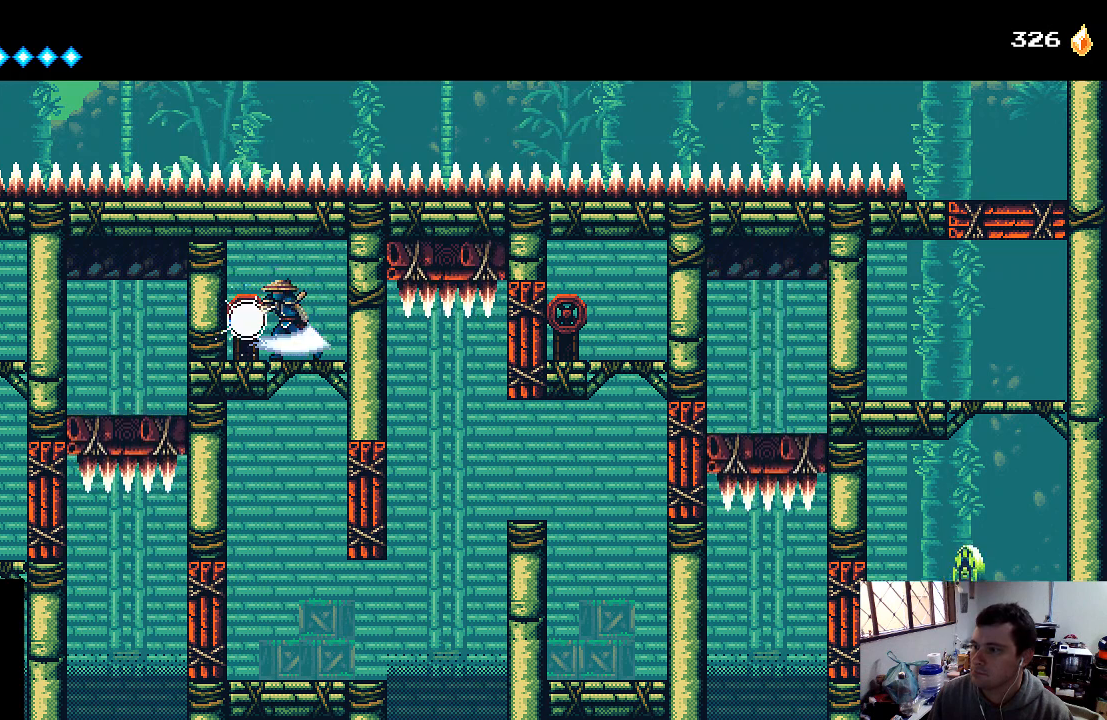
{"buttons": ["X"], "left_stick": "center", "right_stick": "center", "events": [[100, "X", "up"], [200, "X", "down"], [267, "X", "up"], [333, "X", "down"], [433, "X", "up"], [500, "X", "down"]]}
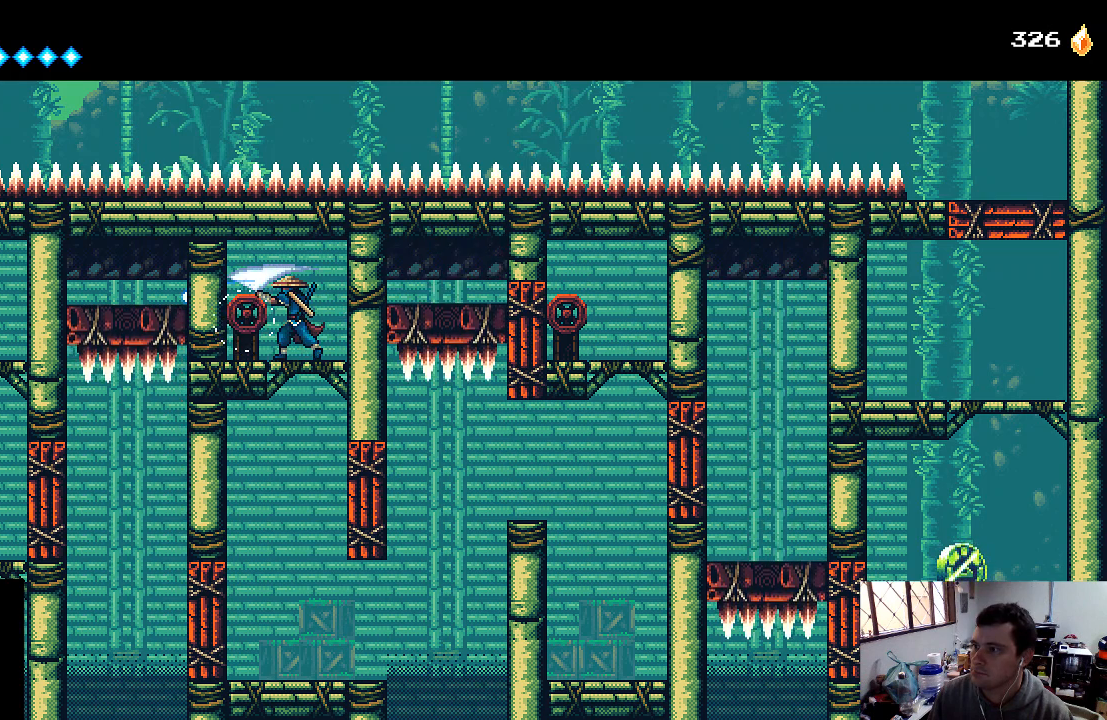
{"buttons": ["X"], "left_stick": "center", "right_stick": "center", "events": [[100, "X", "up"], [200, "X", "down"], [233, "X", "up"], [333, "X", "down"], [400, "X", "up"], [500, "X", "down"]]}
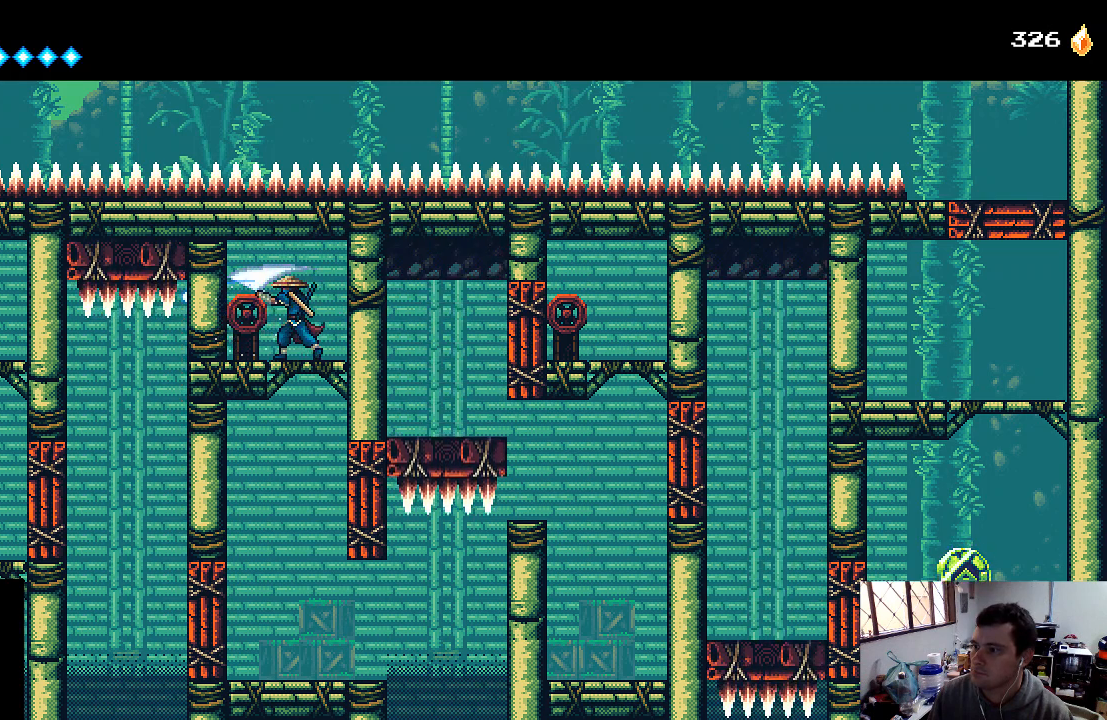
{"buttons": ["X"], "left_stick": "center", "right_stick": "center", "events": [[67, "X", "up"], [300, "X", "down"], [367, "X", "up"], [467, "X", "down"]]}
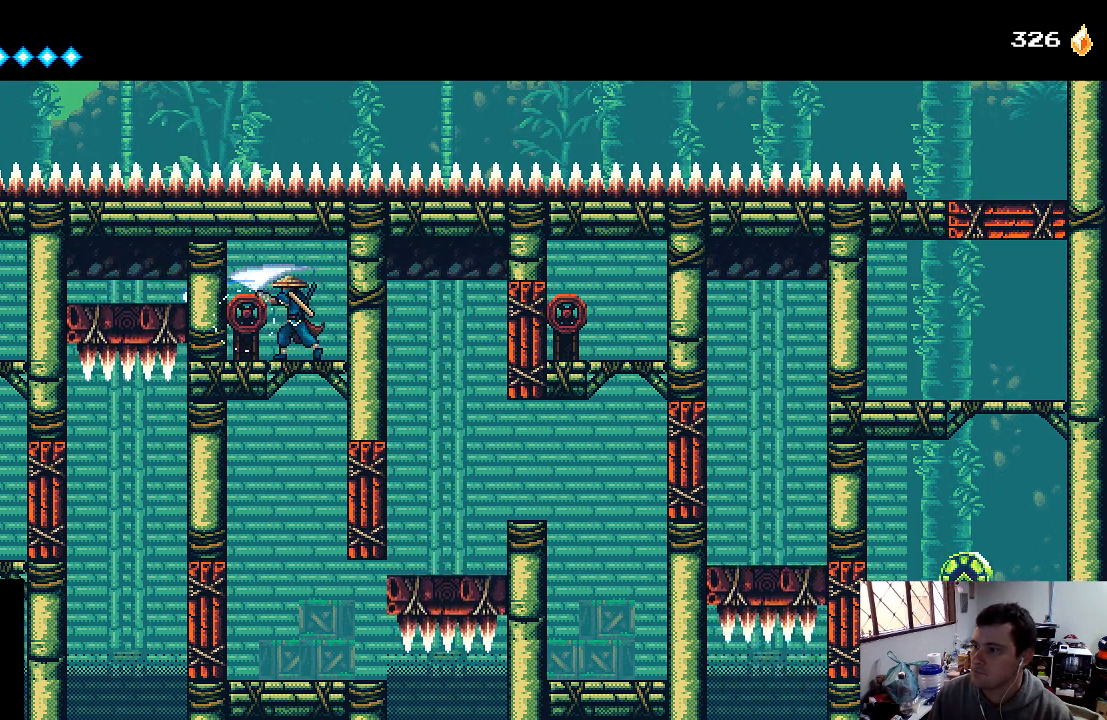
{"buttons": [], "left_stick": "center", "right_stick": "center", "events": [[33, "X", "up"], [100, "X", "down"], [167, "X", "up"], [267, "X", "down"], [333, "X", "up"], [433, "X", "down"], [467, "X", "up"]]}
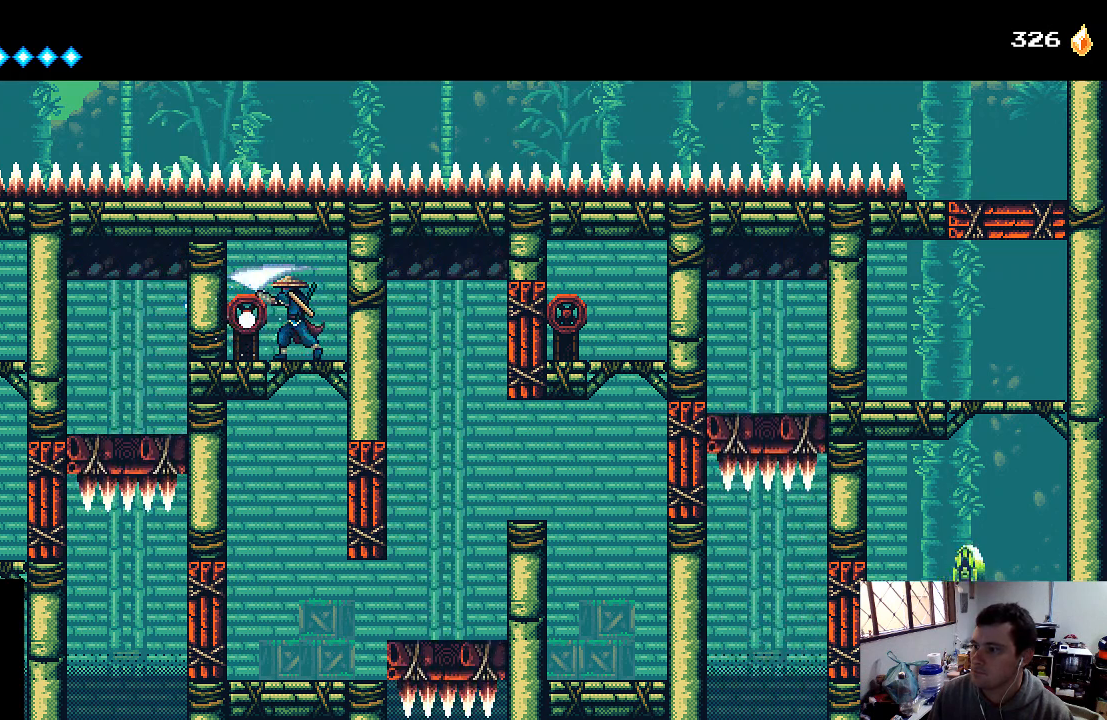
{"buttons": ["DPAD_DOWN"], "left_stick": "center", "right_stick": "center", "events": [[167, "A", "down"], [167, "DPAD_DOWN", "down"], [300, "A", "up"]]}
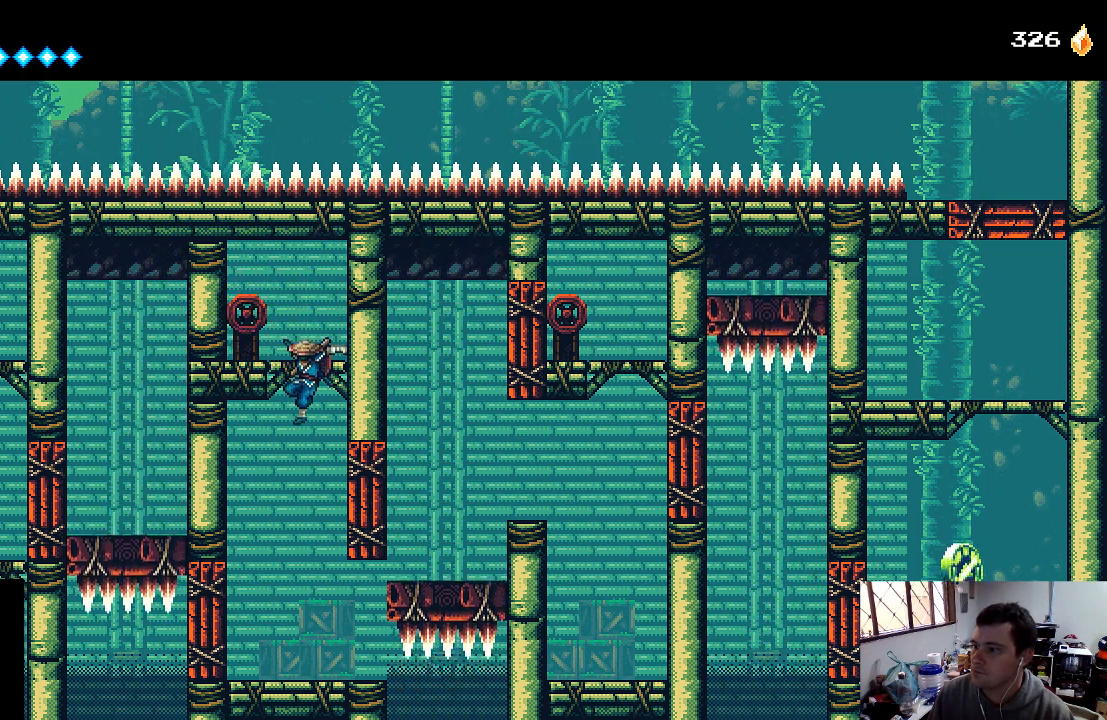
{"buttons": ["DPAD_RIGHT"], "left_stick": "center", "right_stick": "center", "events": [[100, "DPAD_DOWN", "up"], [267, "DPAD_RIGHT", "down"]]}
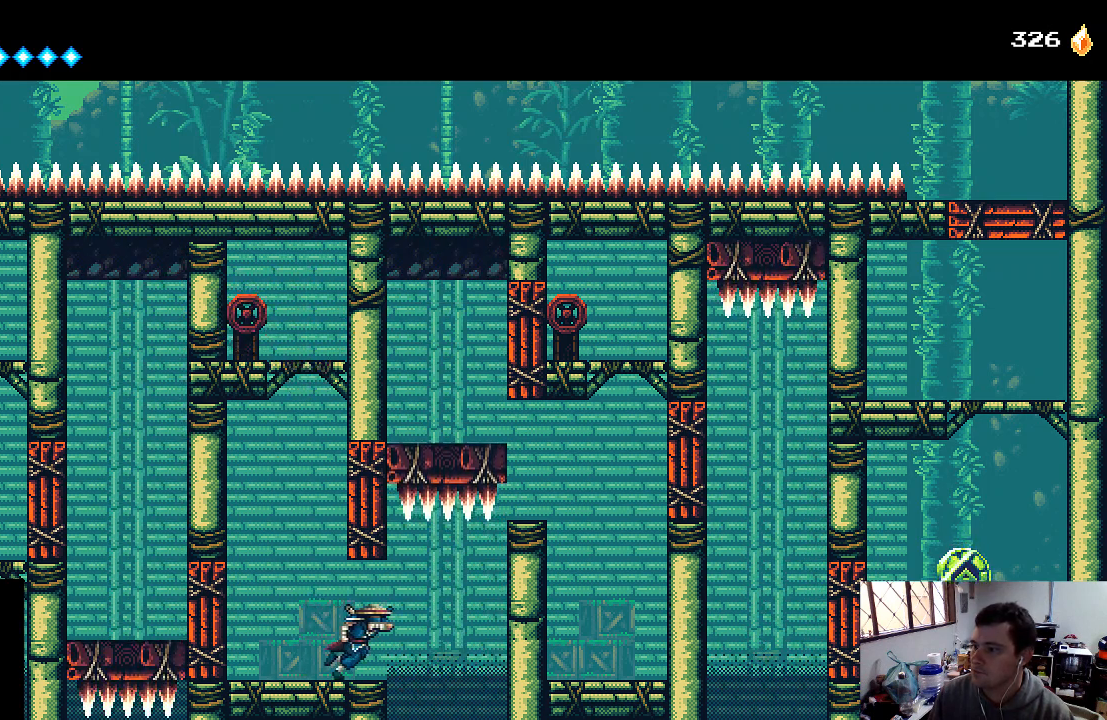
{"buttons": ["A", "DPAD_RIGHT"], "left_stick": "center", "right_stick": "center", "events": [[100, "A", "down"]]}